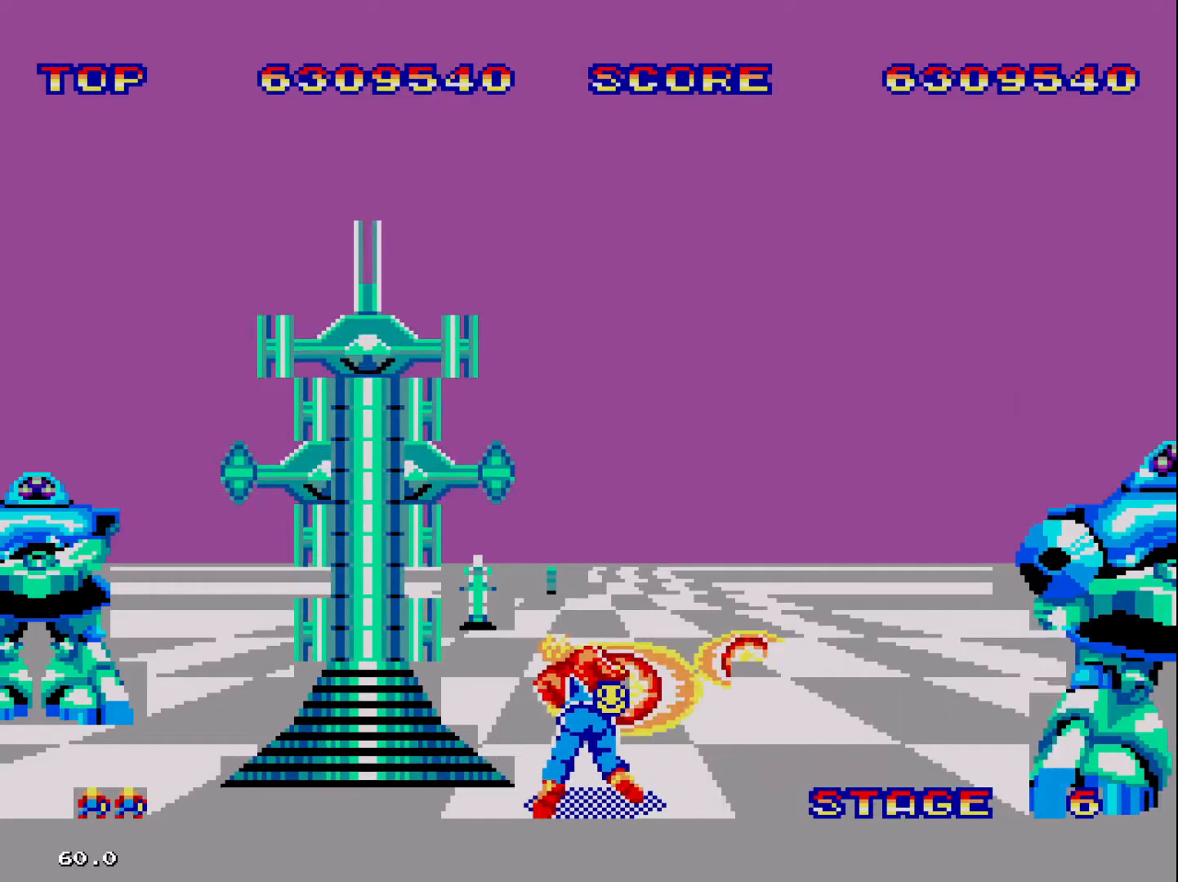
Gameplay with a controller; each line is a JSON object with the inputs held at the frame after it. "events" lists button and stick changes between this image and that frame as [ms after this image, input, new state], when the widget could be followed in between. Not read: DPAD_DOWN DPAD_UP L3 R3 other_buttons.
{"buttons": ["DPAD_LEFT"], "events": []}
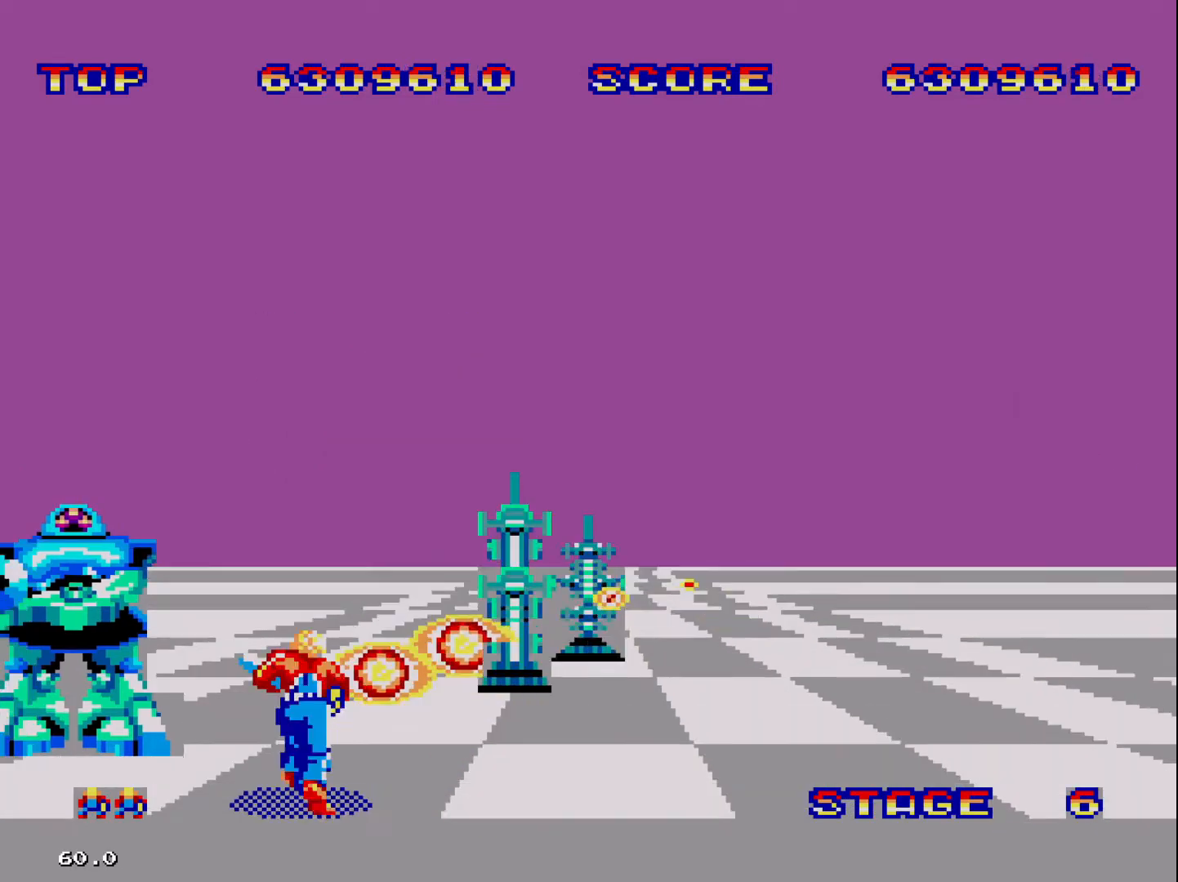
{"buttons": ["DPAD_LEFT"], "events": []}
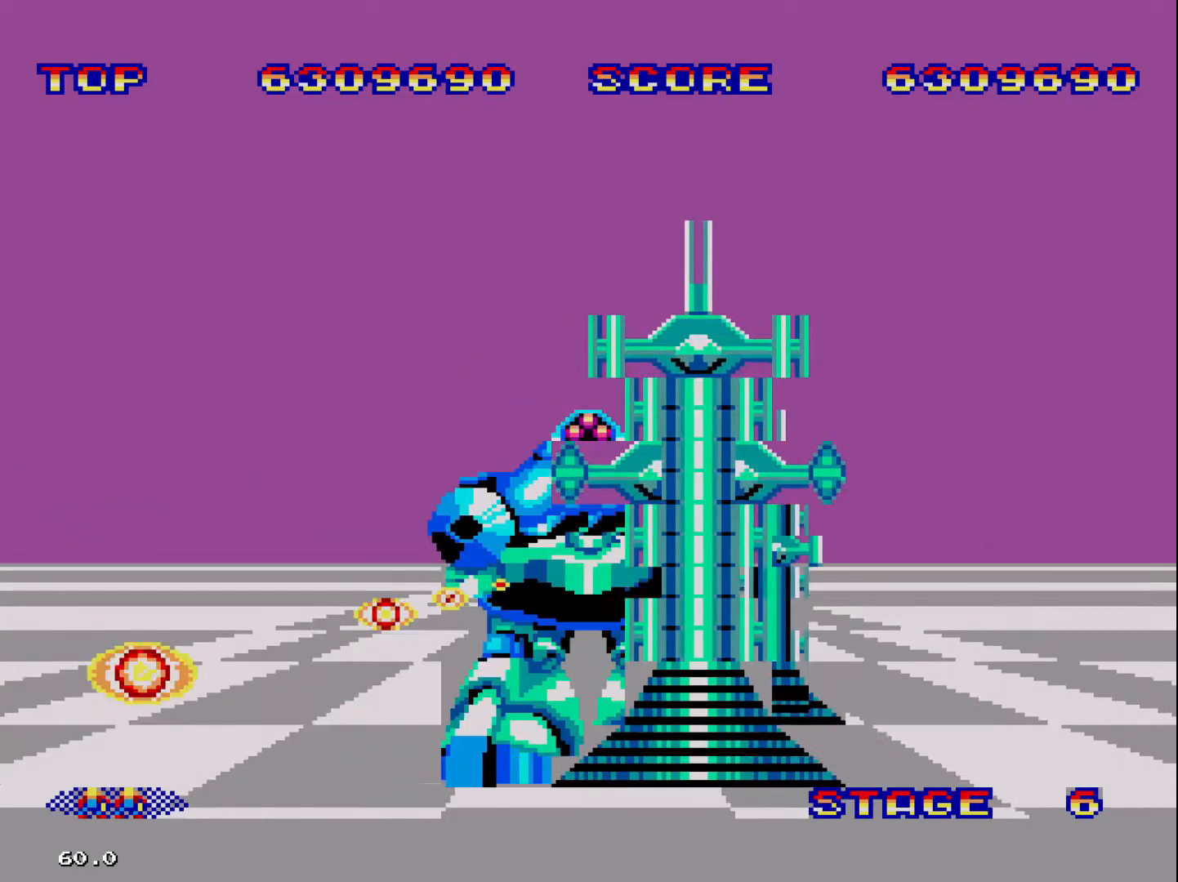
{"buttons": [], "events": [[200, "DPAD_LEFT", "up"]]}
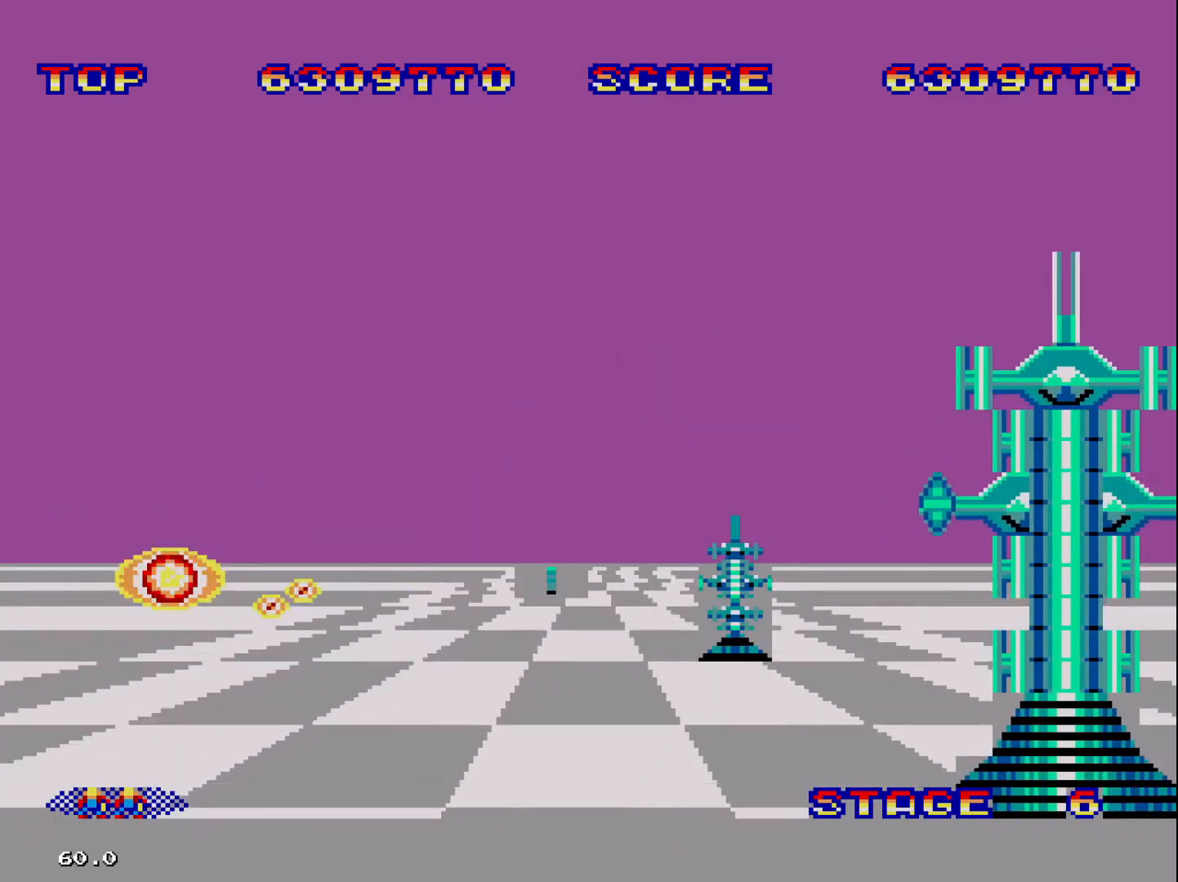
{"buttons": ["DPAD_RIGHT"], "events": [[100, "DPAD_RIGHT", "down"]]}
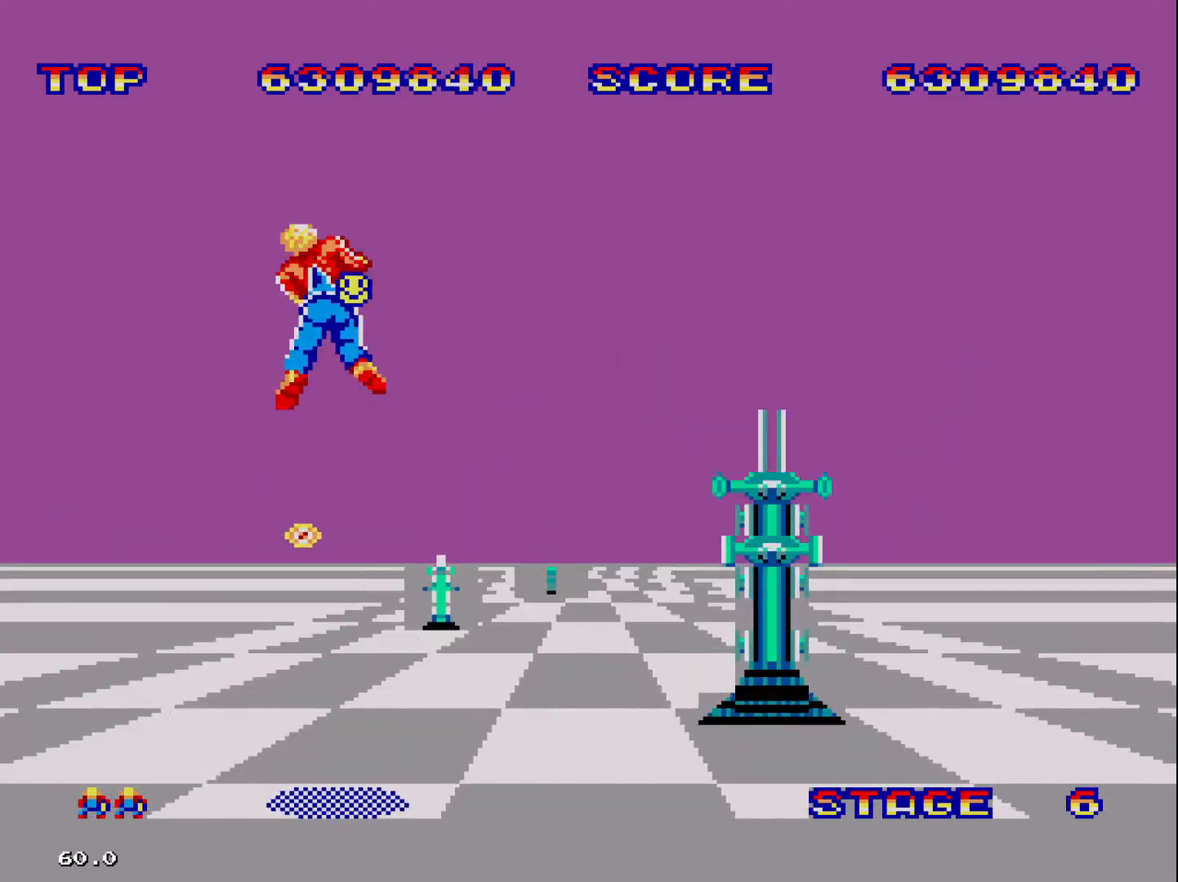
{"buttons": [], "events": [[33, "DPAD_RIGHT", "up"]]}
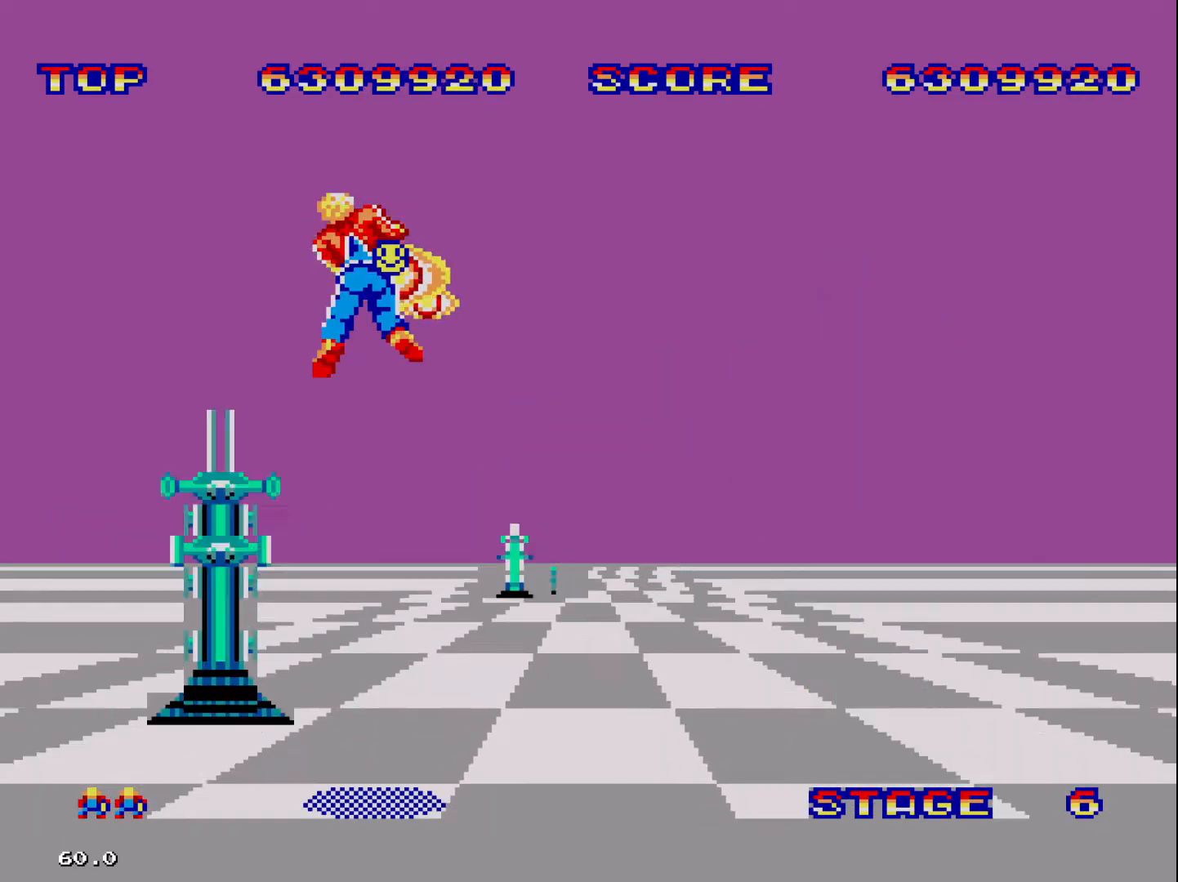
{"buttons": [], "events": []}
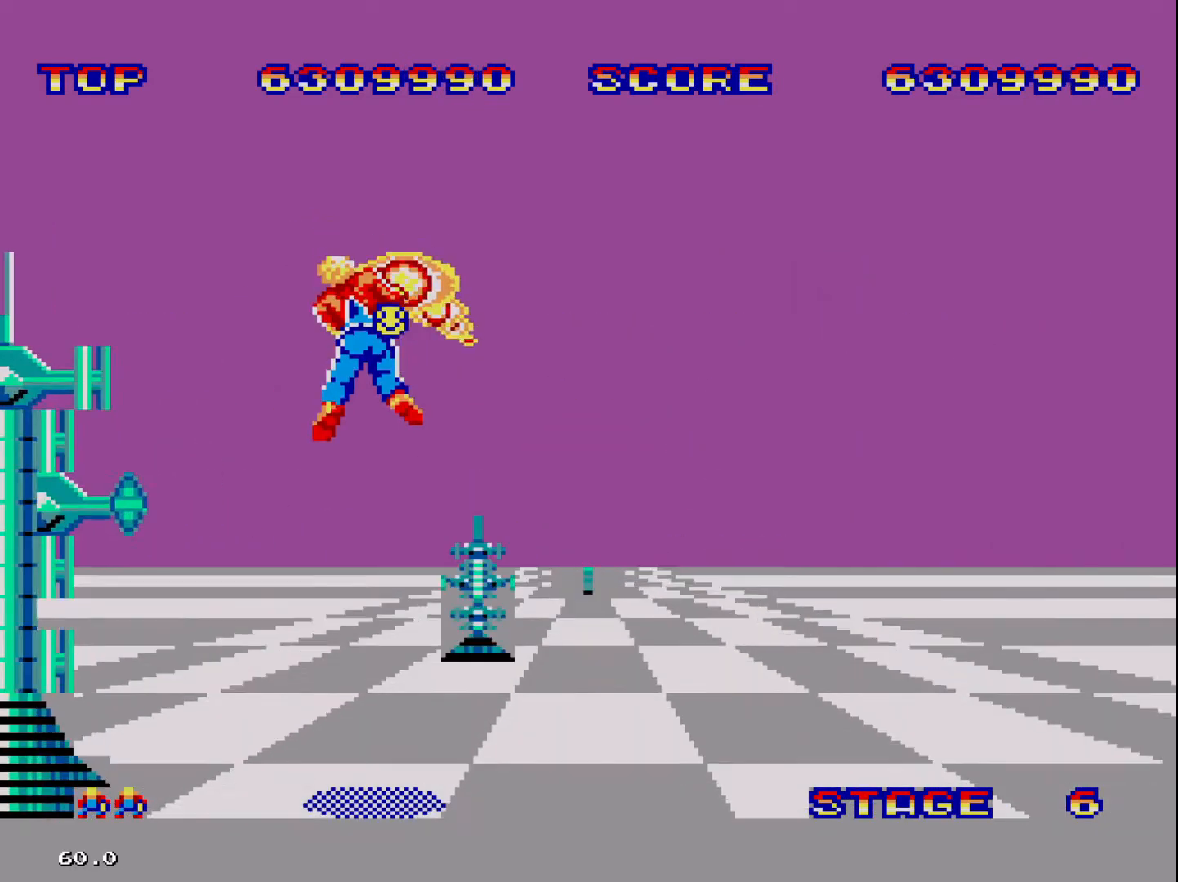
{"buttons": [], "events": [[33, "DPAD_RIGHT", "down"], [300, "DPAD_RIGHT", "up"]]}
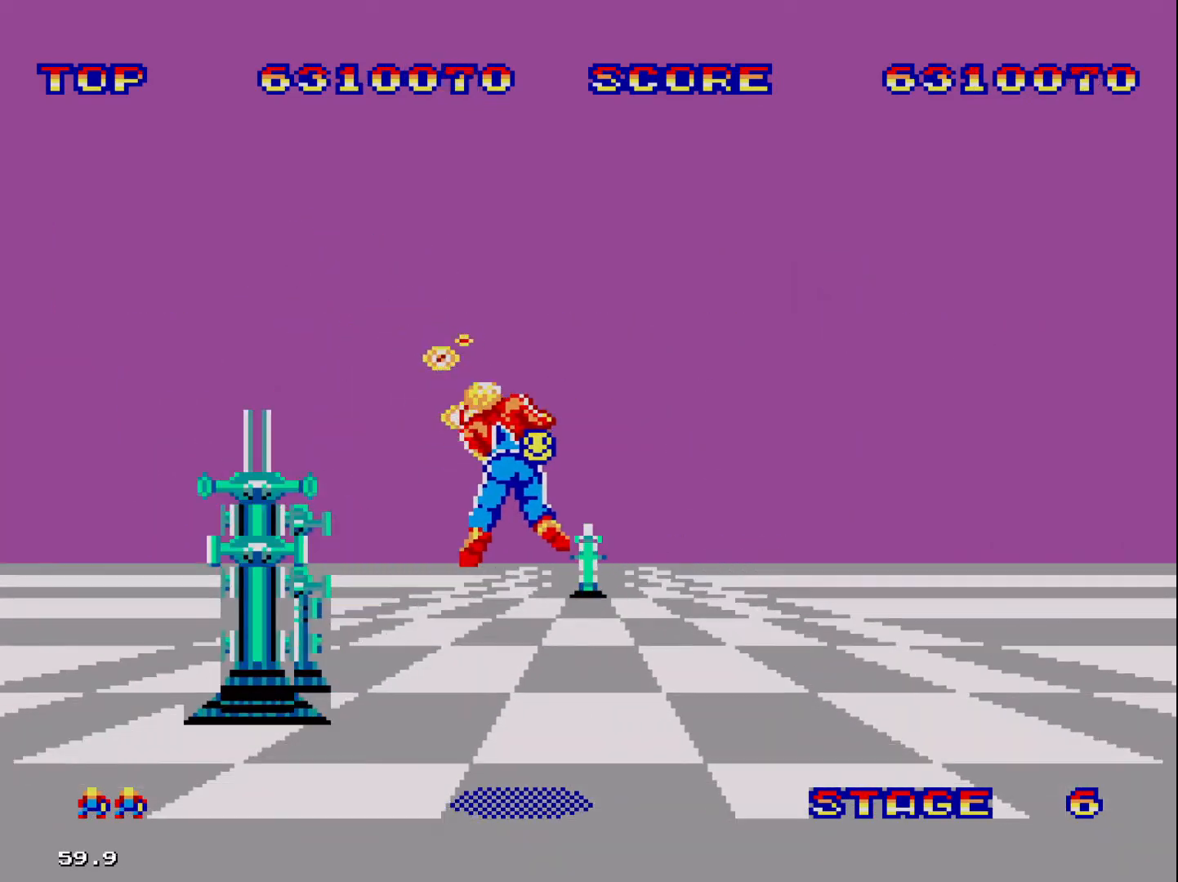
{"buttons": ["DPAD_LEFT"], "events": [[400, "DPAD_LEFT", "down"]]}
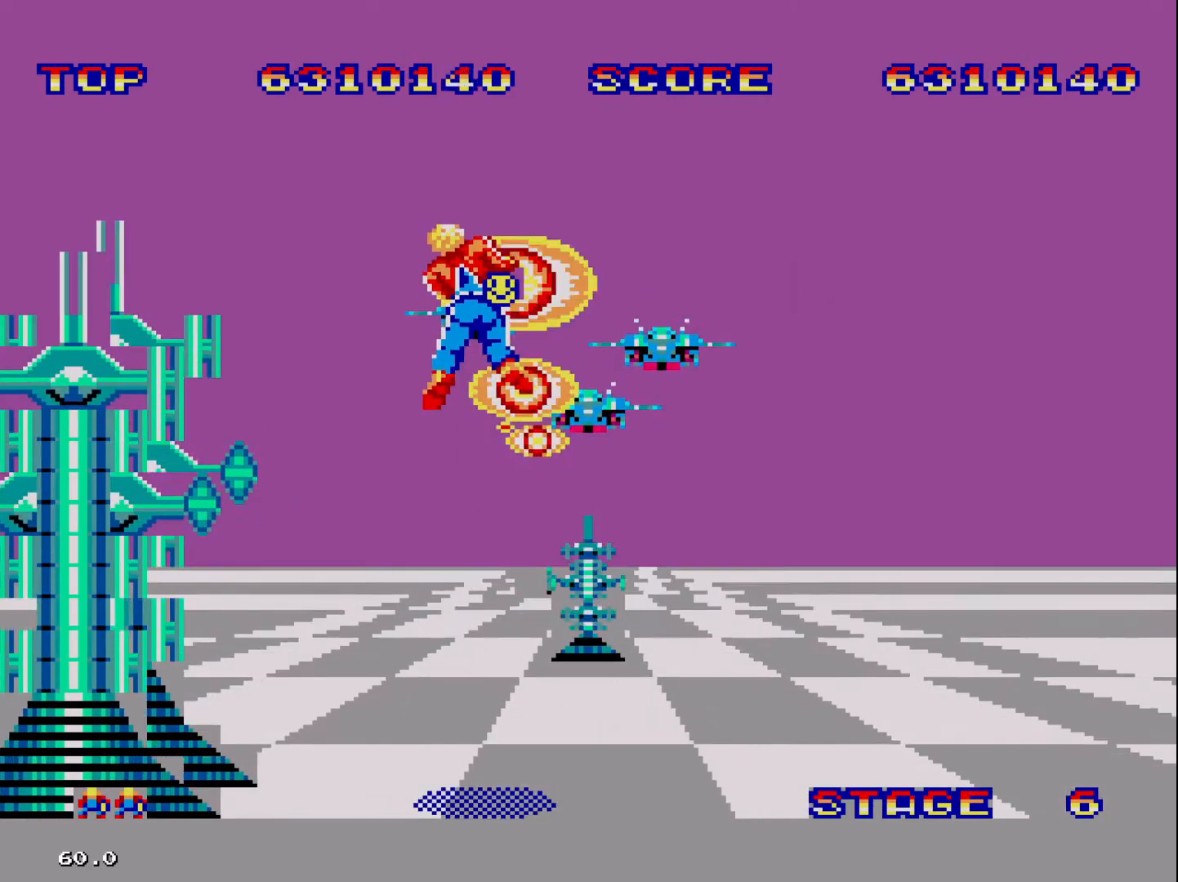
{"buttons": [], "events": [[500, "DPAD_LEFT", "up"]]}
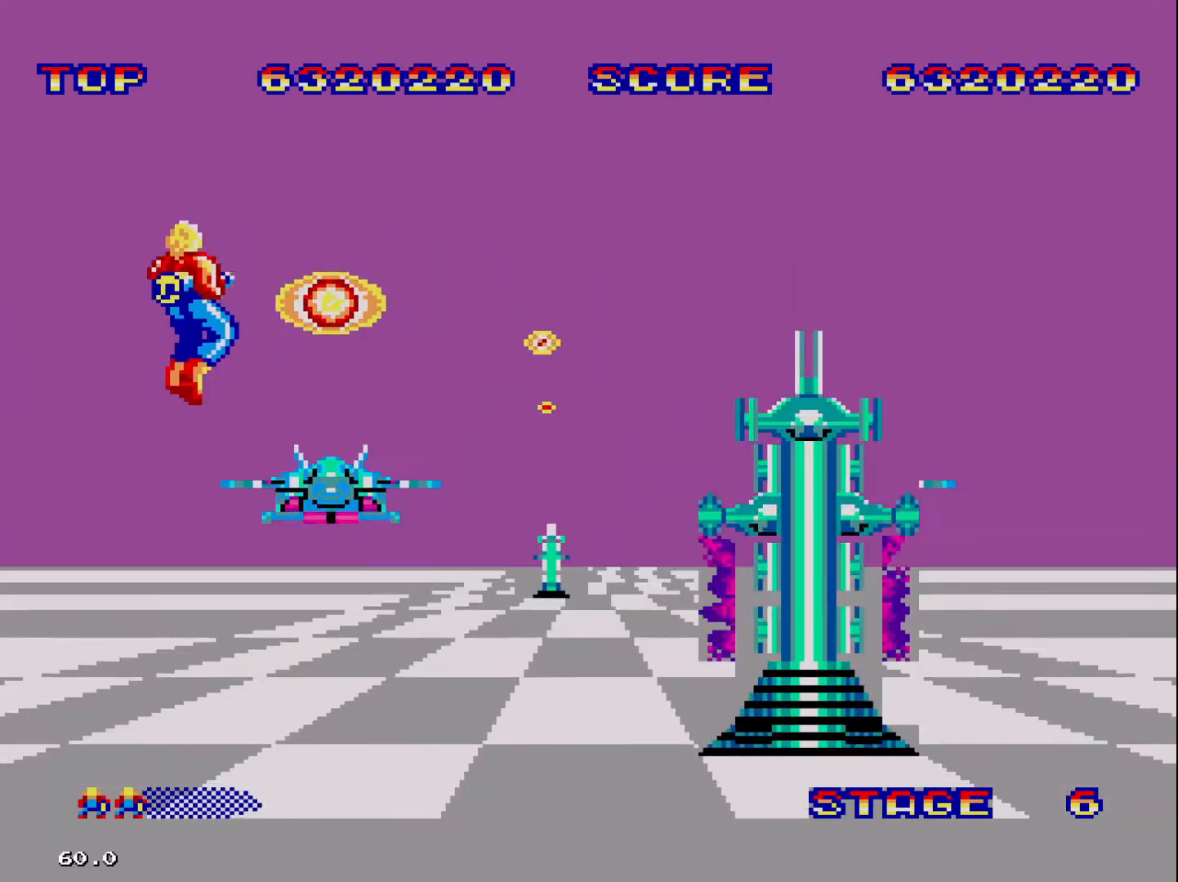
{"buttons": [], "events": []}
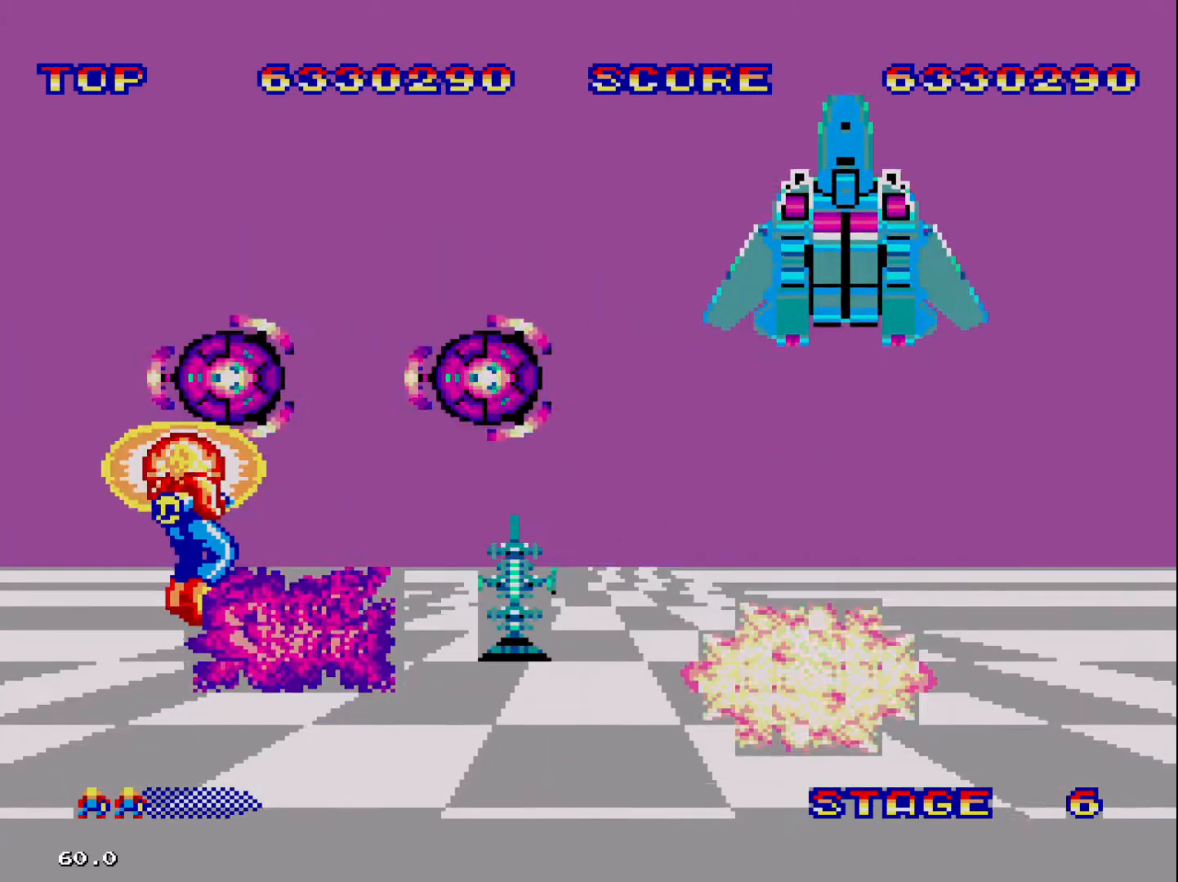
{"buttons": ["DPAD_RIGHT"], "events": [[200, "DPAD_RIGHT", "down"]]}
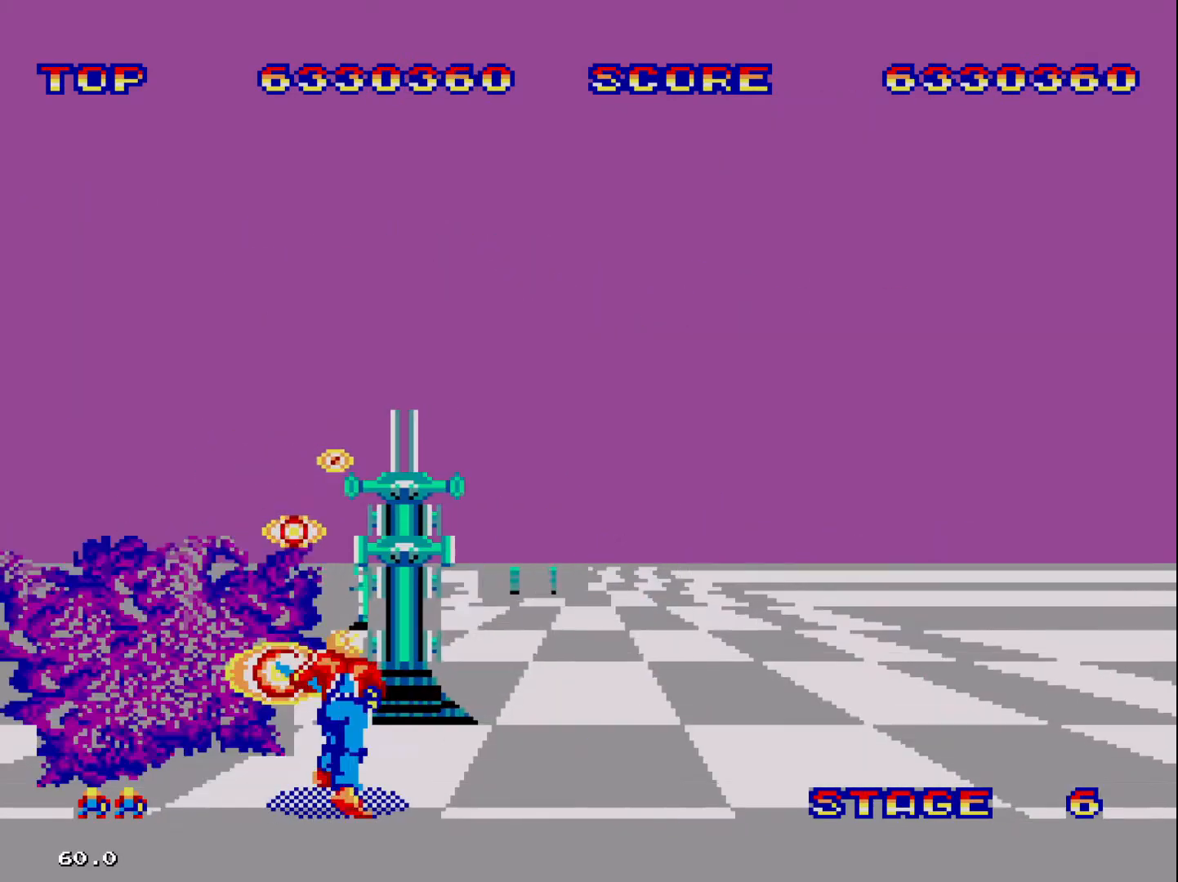
{"buttons": ["DPAD_RIGHT"], "events": []}
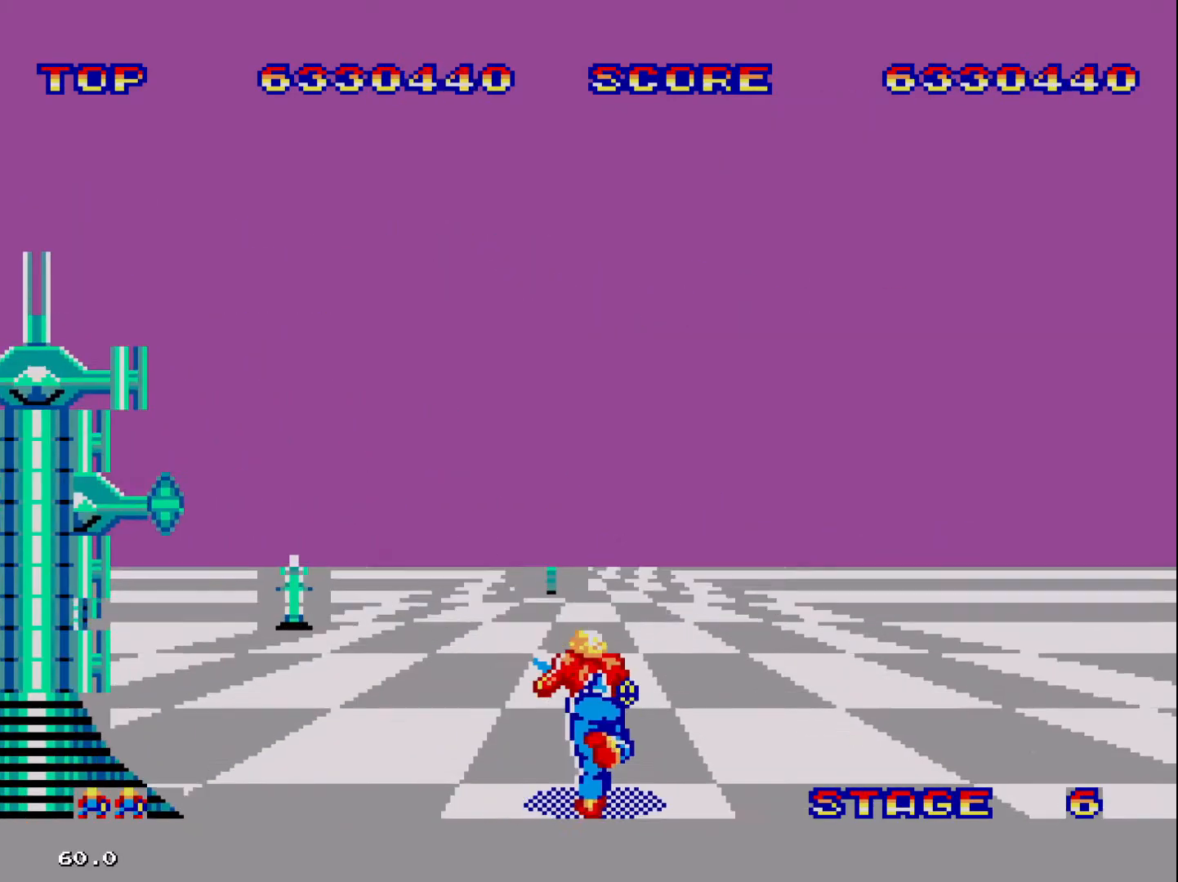
{"buttons": [], "events": [[300, "DPAD_RIGHT", "up"]]}
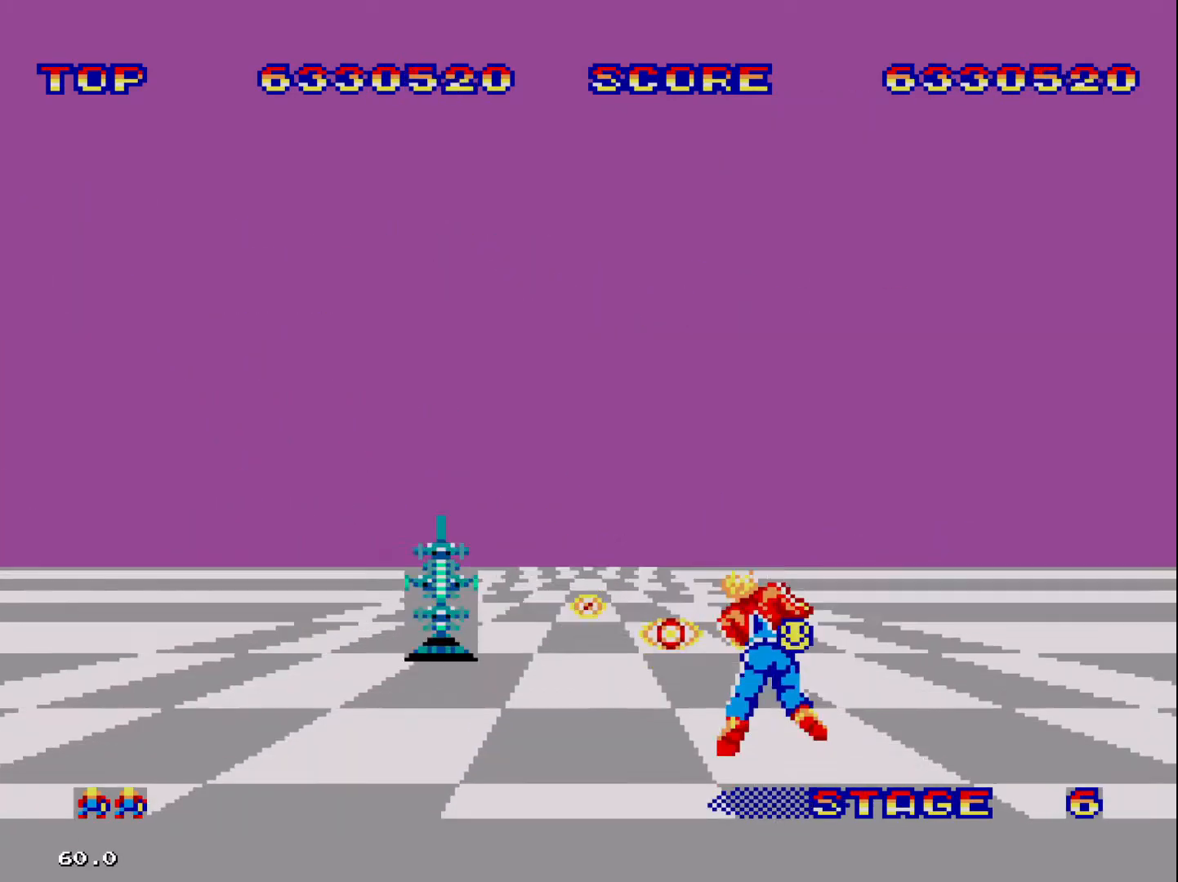
{"buttons": [], "events": [[67, "DPAD_RIGHT", "down"], [133, "DPAD_RIGHT", "up"]]}
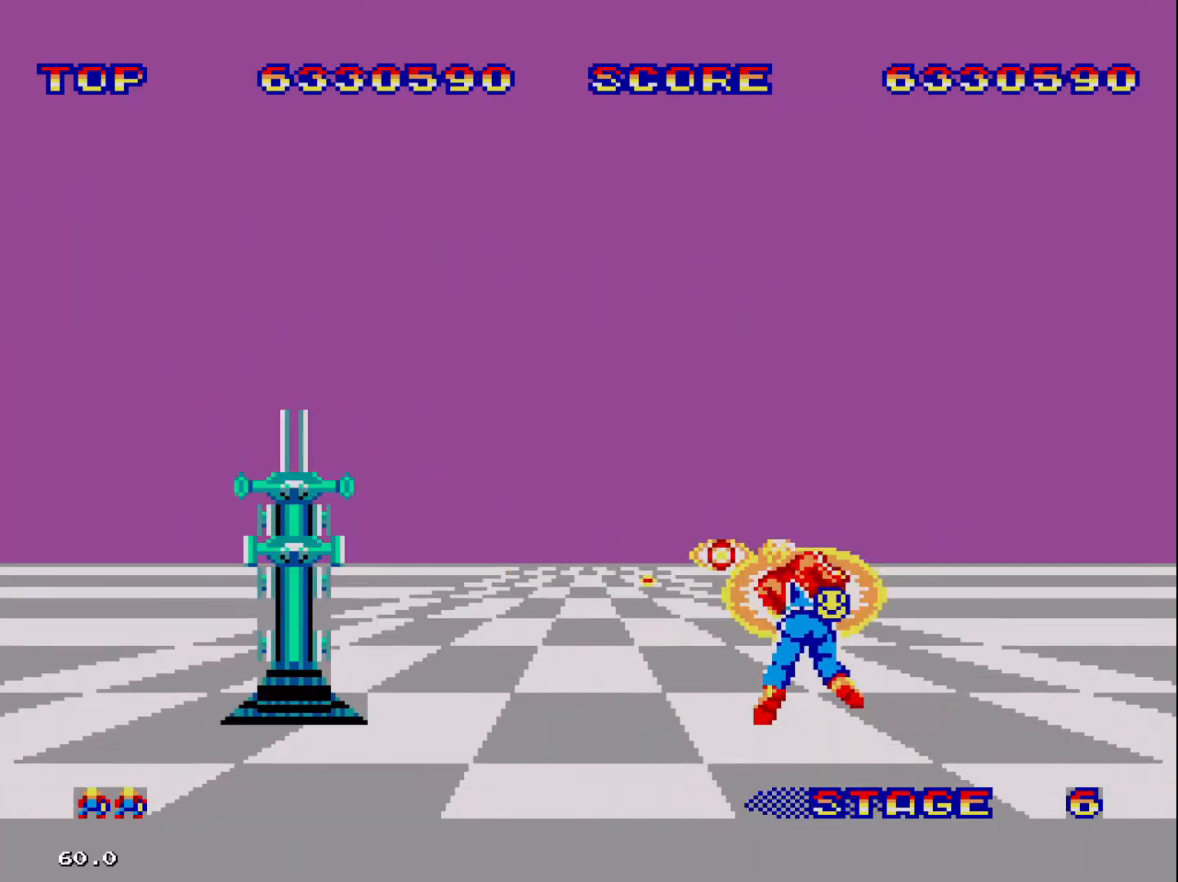
{"buttons": ["DPAD_LEFT"], "events": [[467, "DPAD_LEFT", "down"]]}
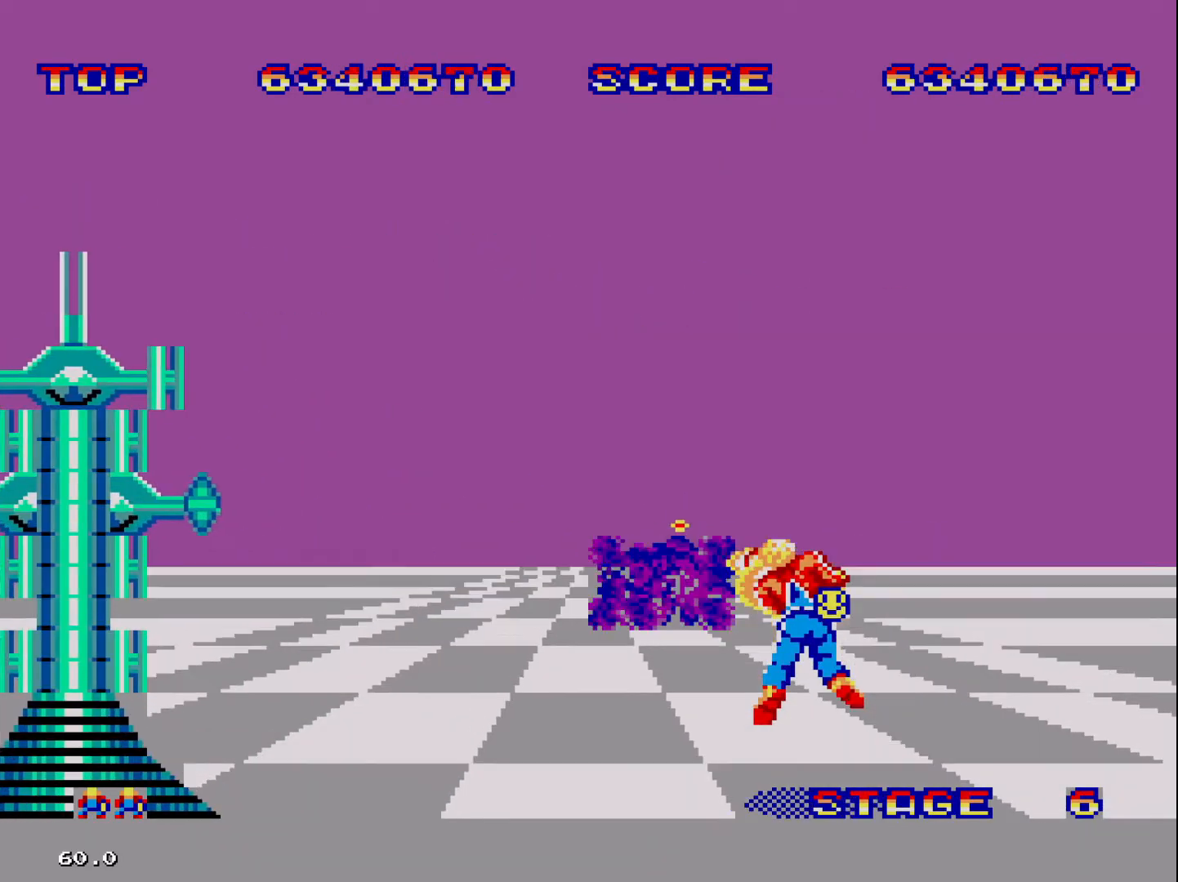
{"buttons": ["DPAD_LEFT"], "events": []}
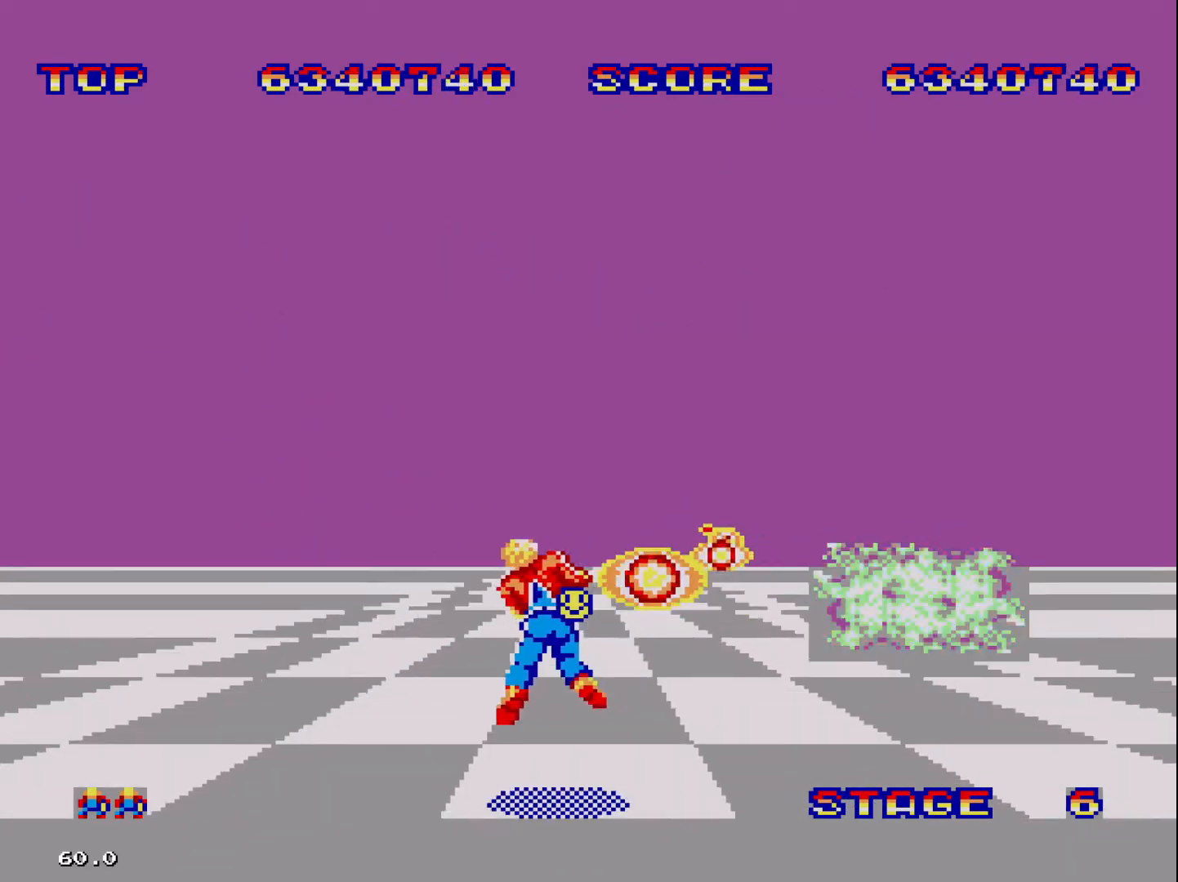
{"buttons": [], "events": [[400, "DPAD_LEFT", "up"]]}
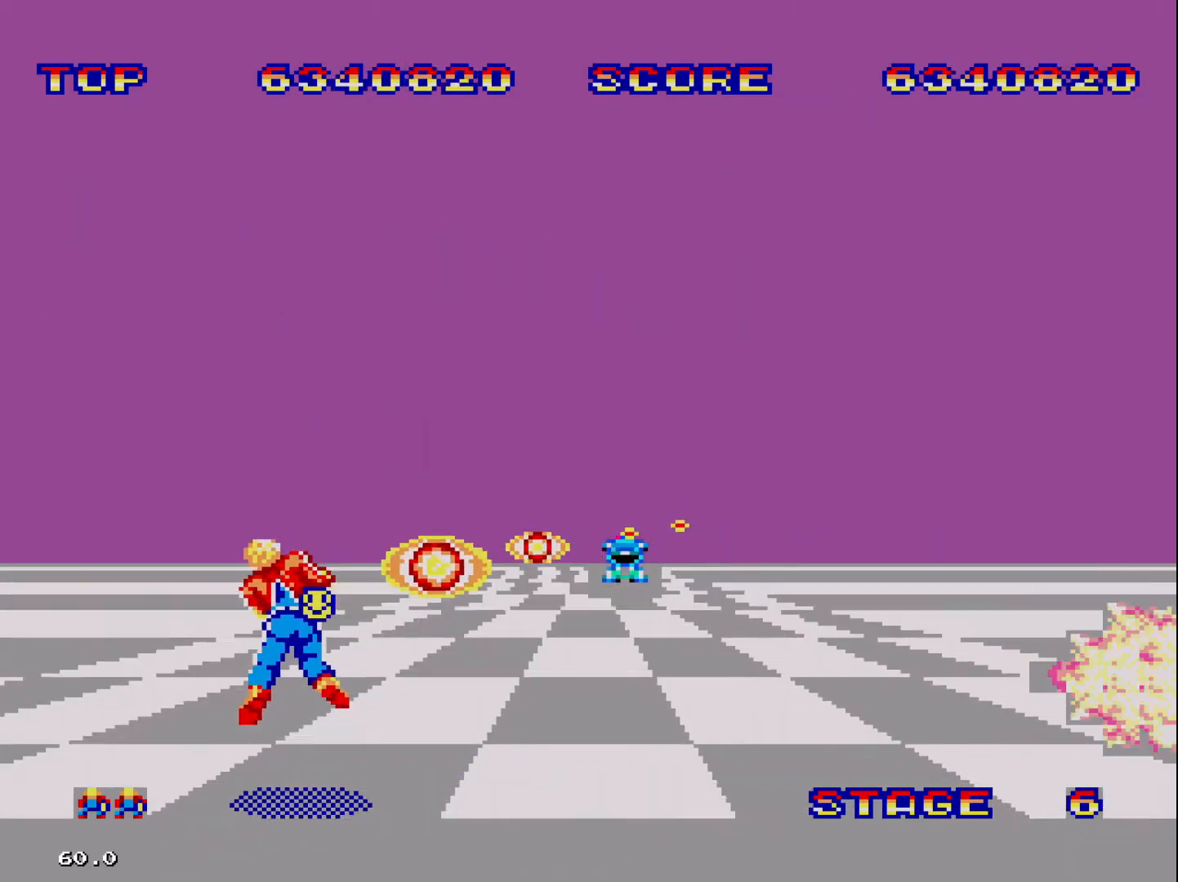
{"buttons": ["DPAD_RIGHT"], "events": [[400, "DPAD_RIGHT", "down"]]}
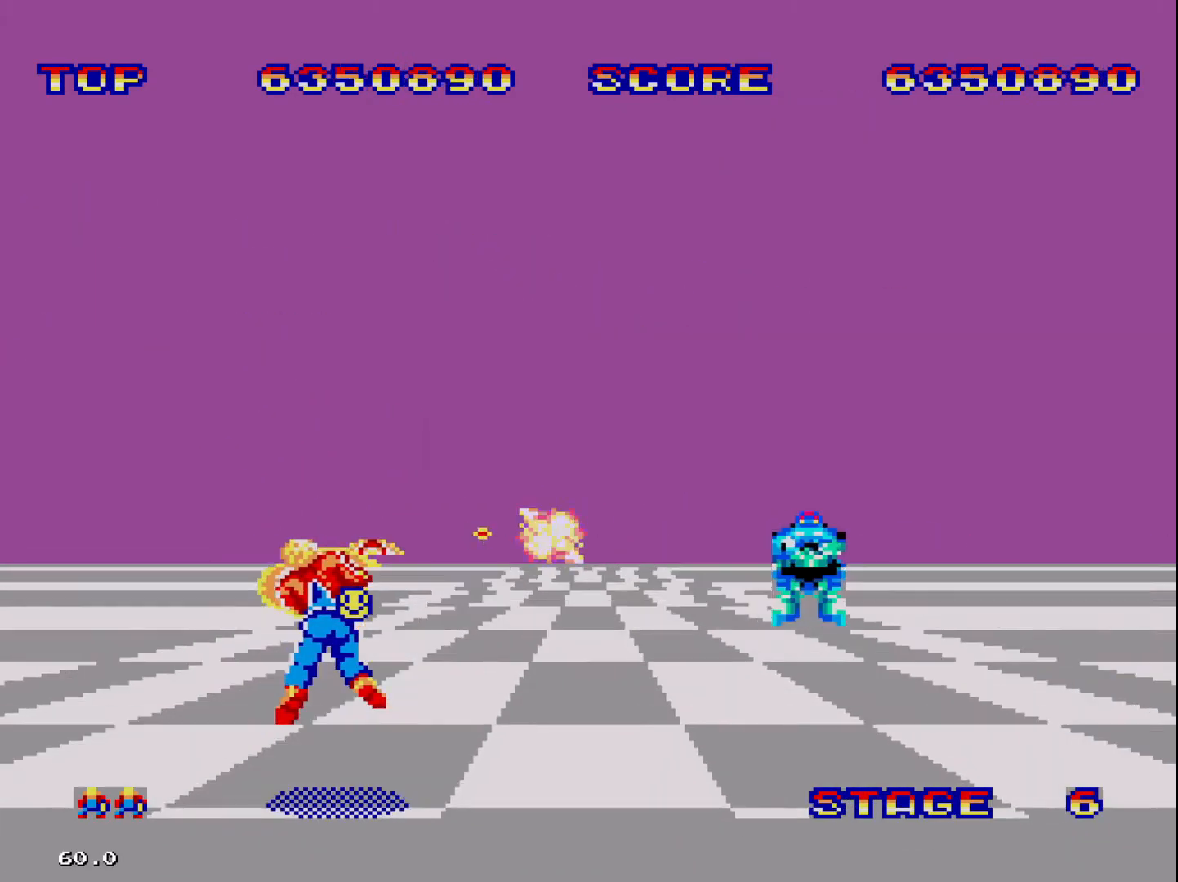
{"buttons": ["DPAD_RIGHT"], "events": []}
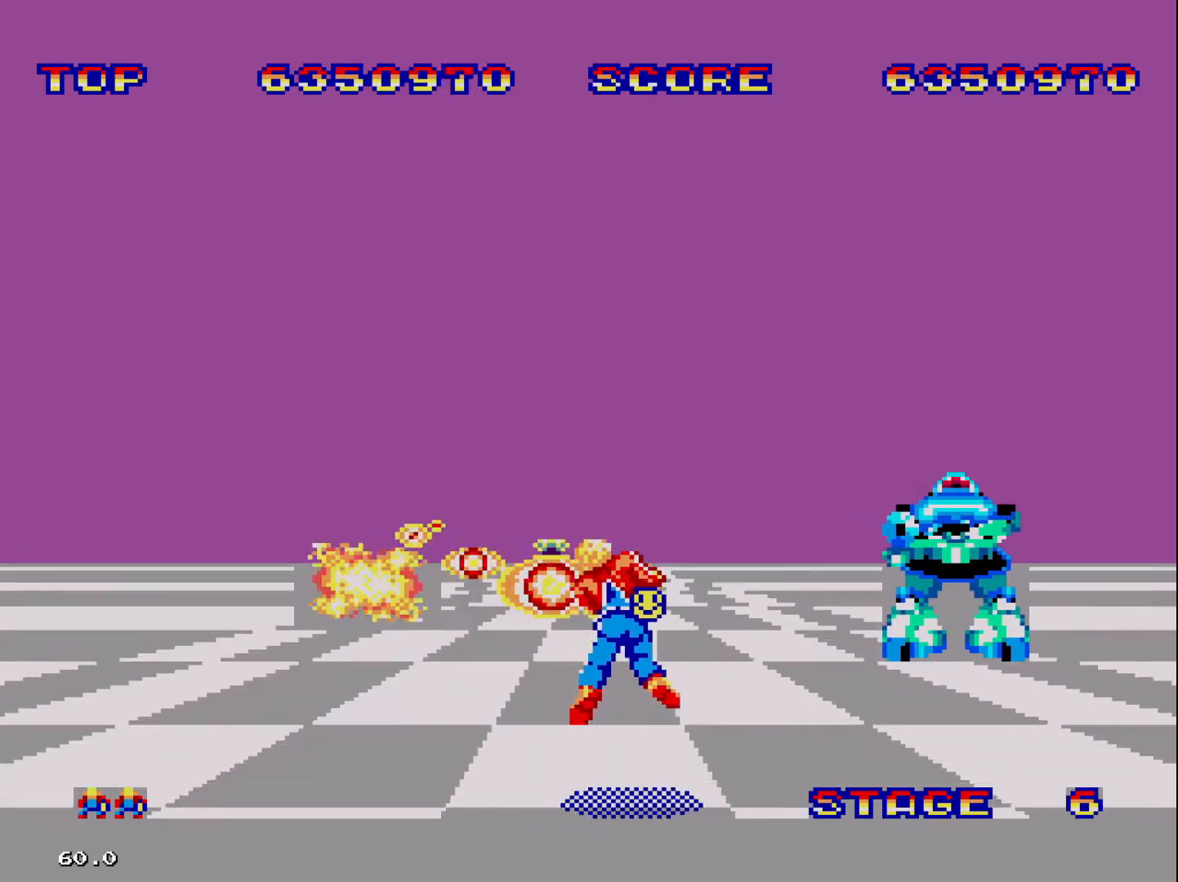
{"buttons": ["DPAD_RIGHT"], "events": []}
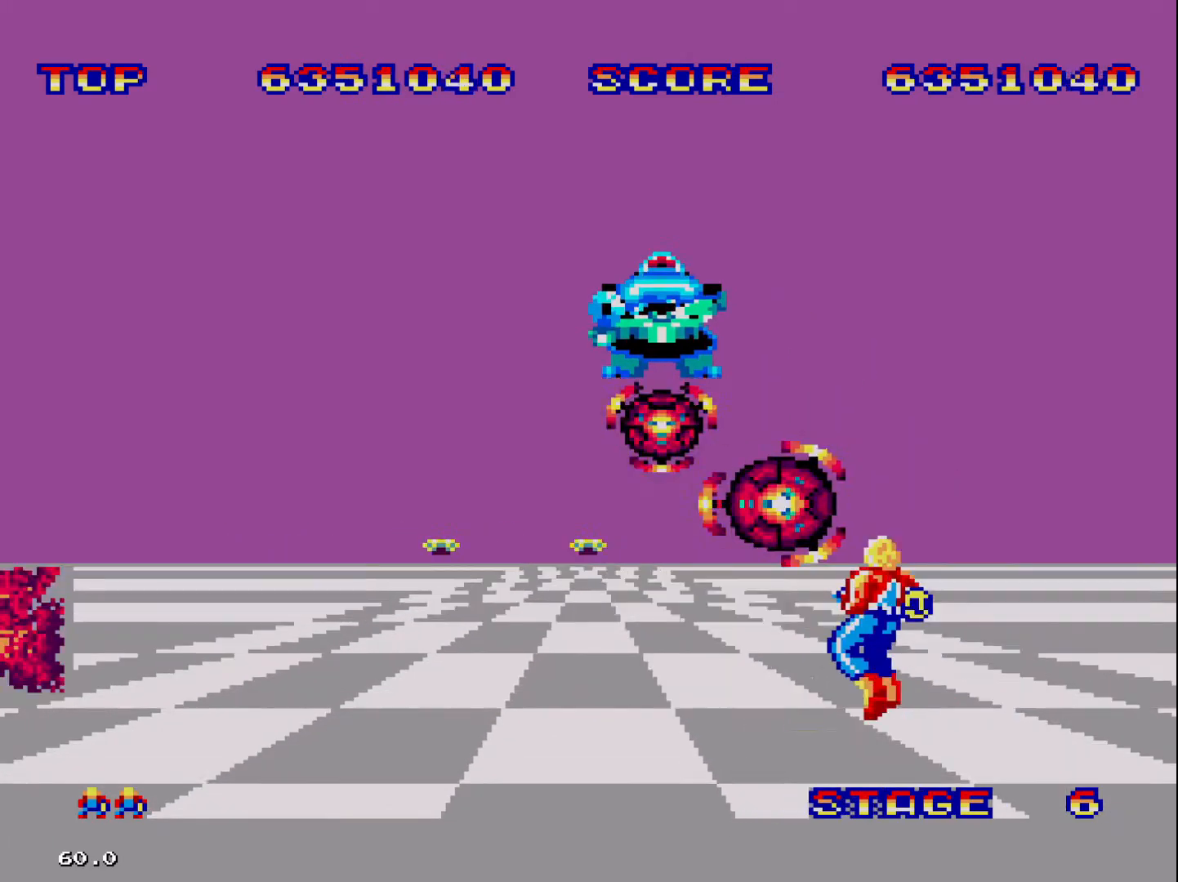
{"buttons": ["DPAD_LEFT"], "events": [[300, "DPAD_RIGHT", "up"], [400, "DPAD_LEFT", "down"]]}
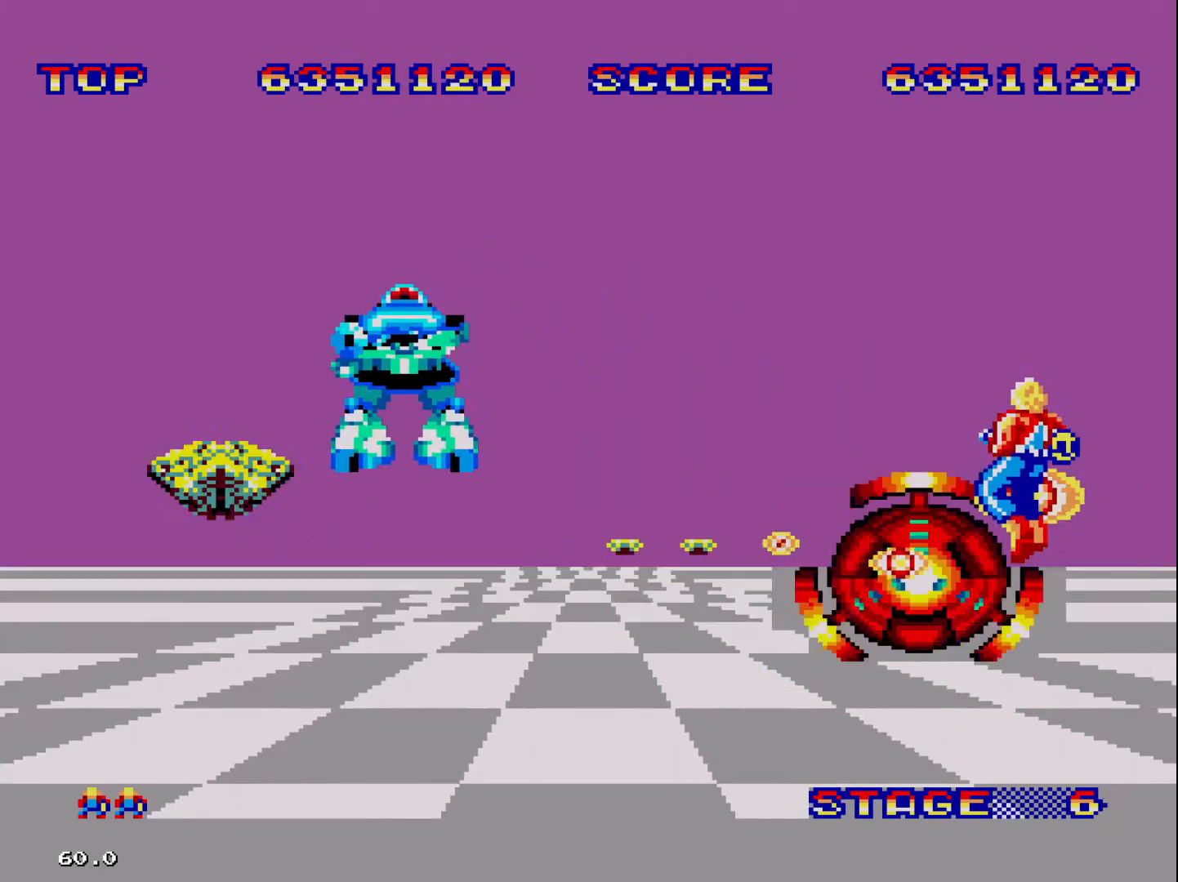
{"buttons": ["DPAD_LEFT"], "events": []}
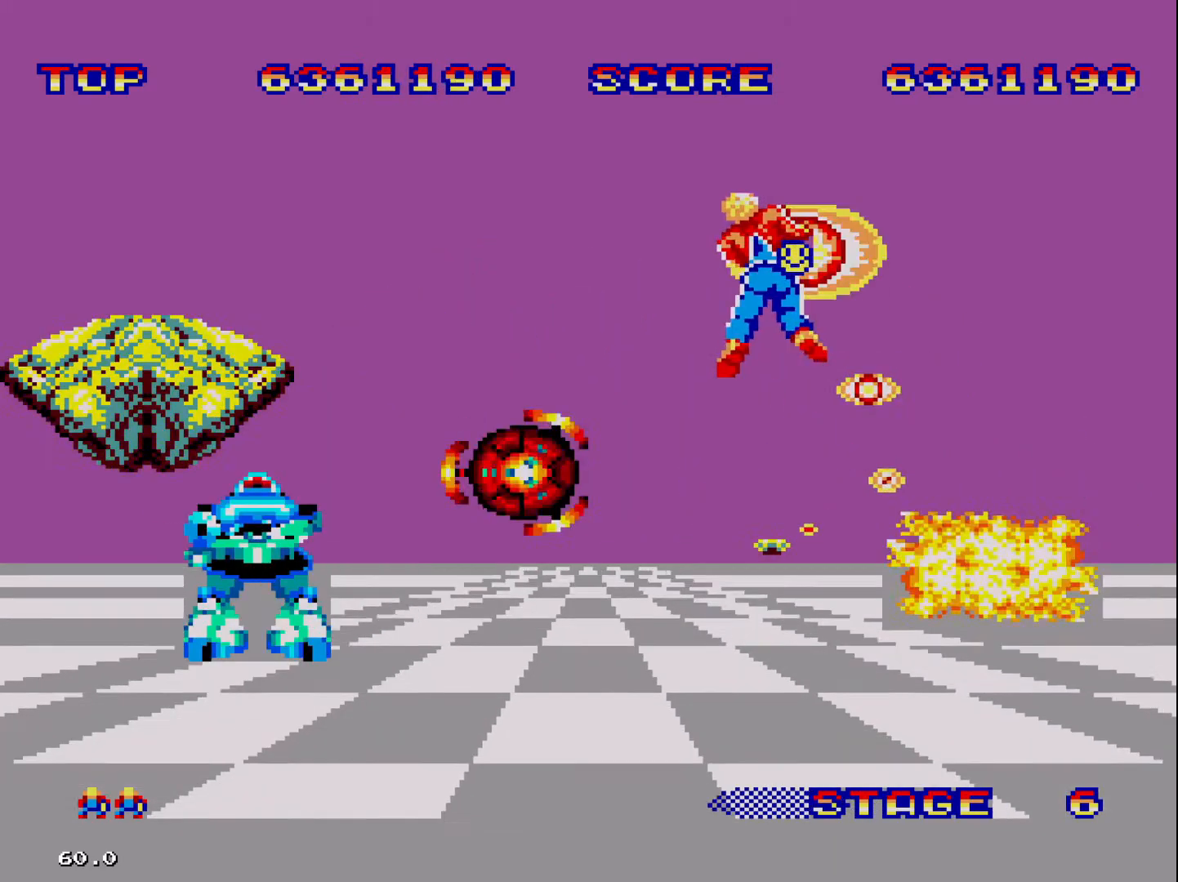
{"buttons": ["DPAD_LEFT"], "events": []}
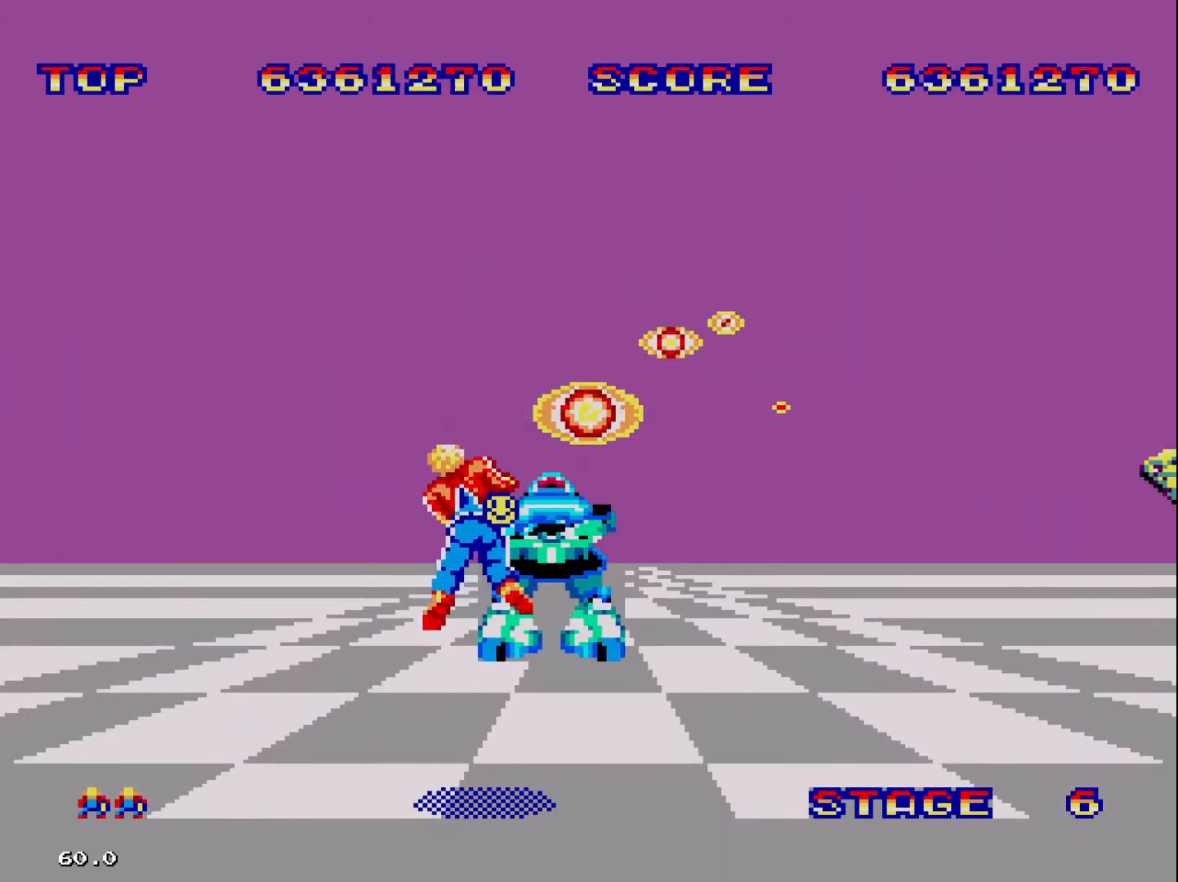
{"buttons": ["DPAD_LEFT"], "events": []}
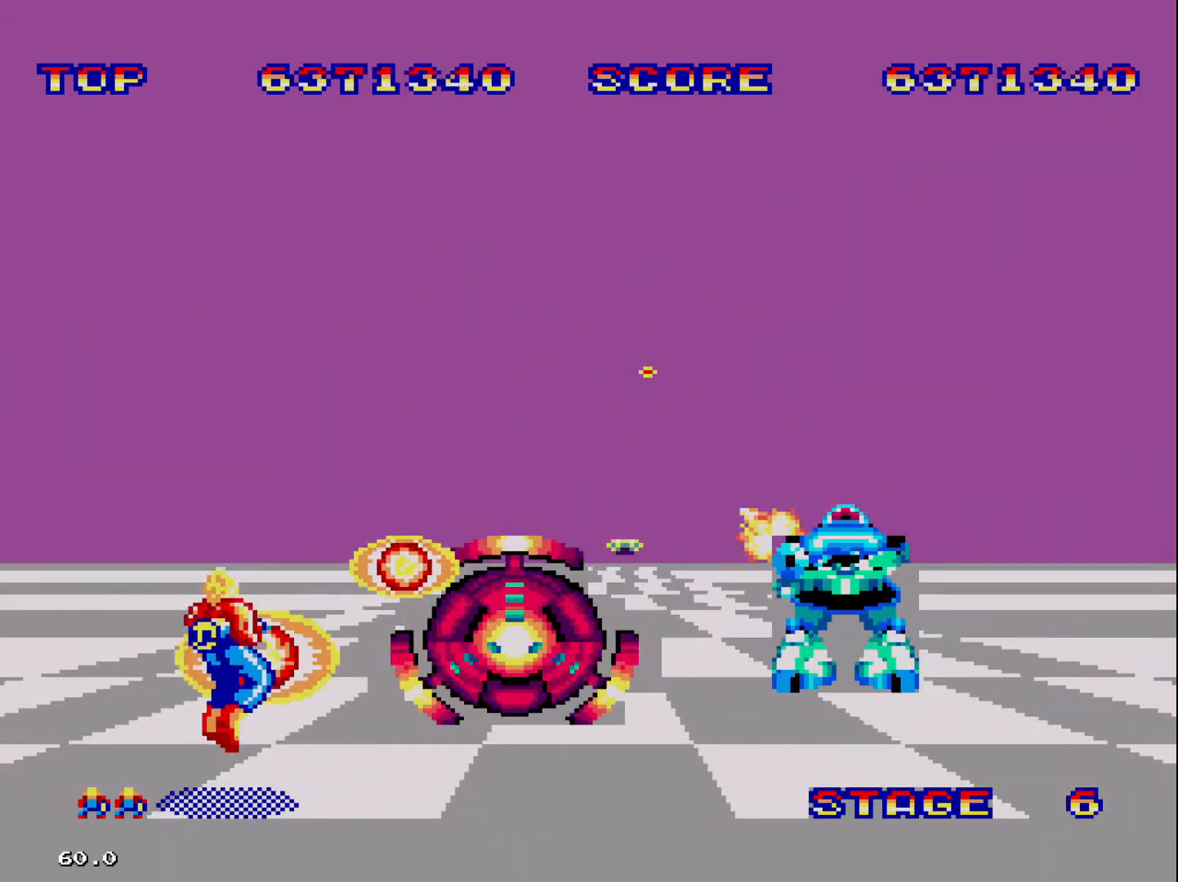
{"buttons": [], "events": [[467, "DPAD_LEFT", "up"]]}
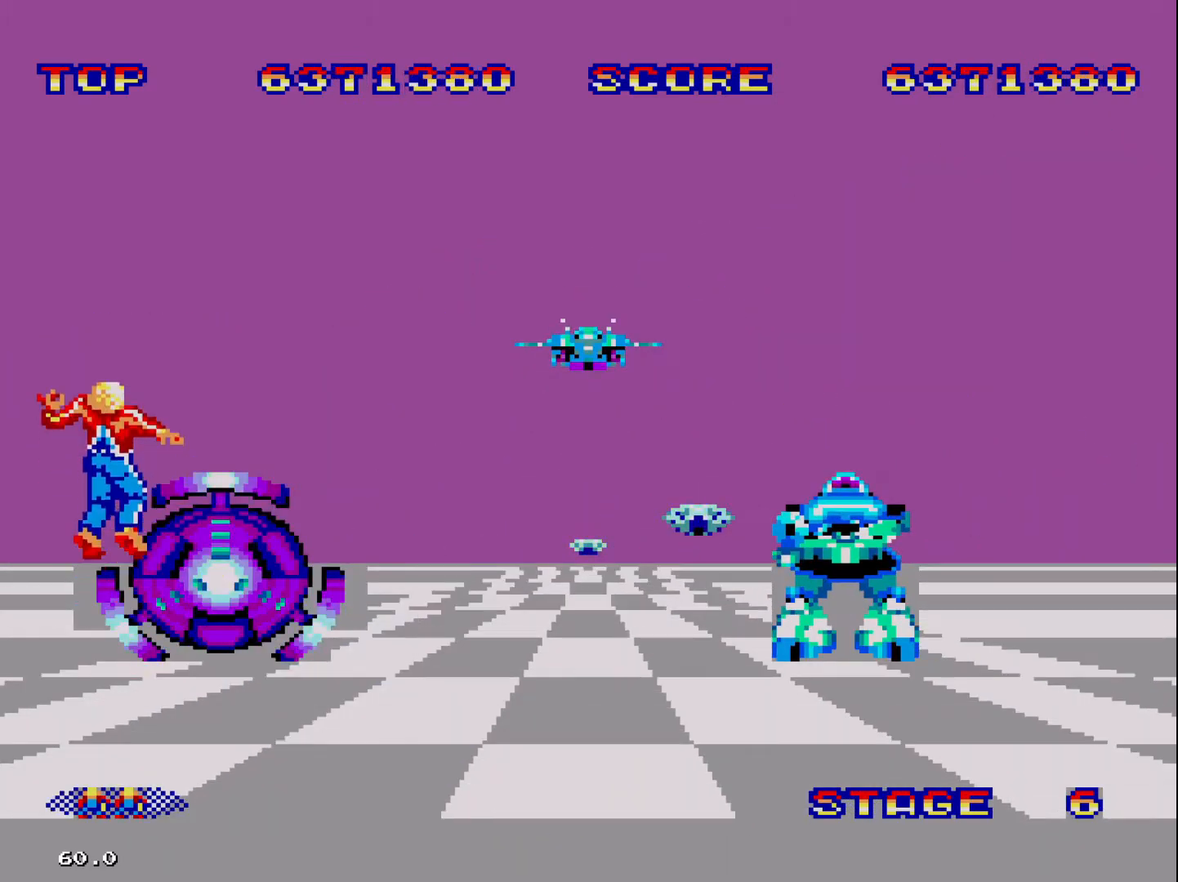
{"buttons": [], "events": []}